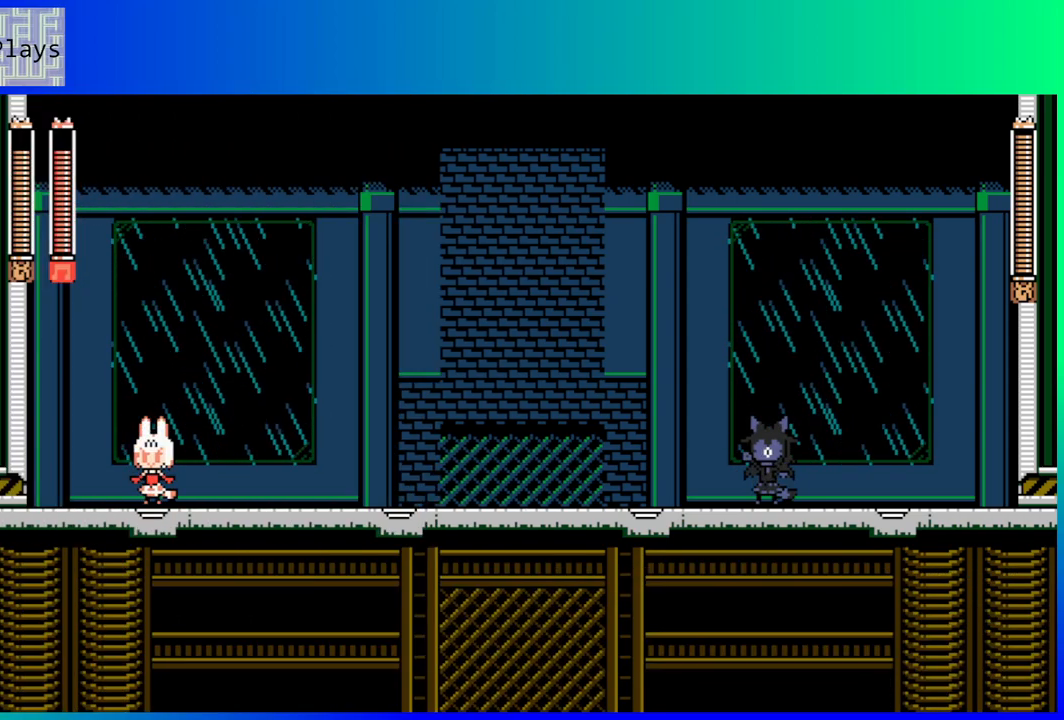
Gameplay with a controller (Nintendo layout); each line is a JSON object with the inputs held at the frame after it. "events" lists button and stick changes between this image and that frame as [ms after this image, input, new state], when the widget could be followed in between. Not read: L3 R3.
{"buttons": ["B"], "left_stick": "center", "right_stick": "center", "events": [[67, "DPAD_RIGHT", "down"], [167, "DPAD_RIGHT", "up"], [483, "B", "down"]]}
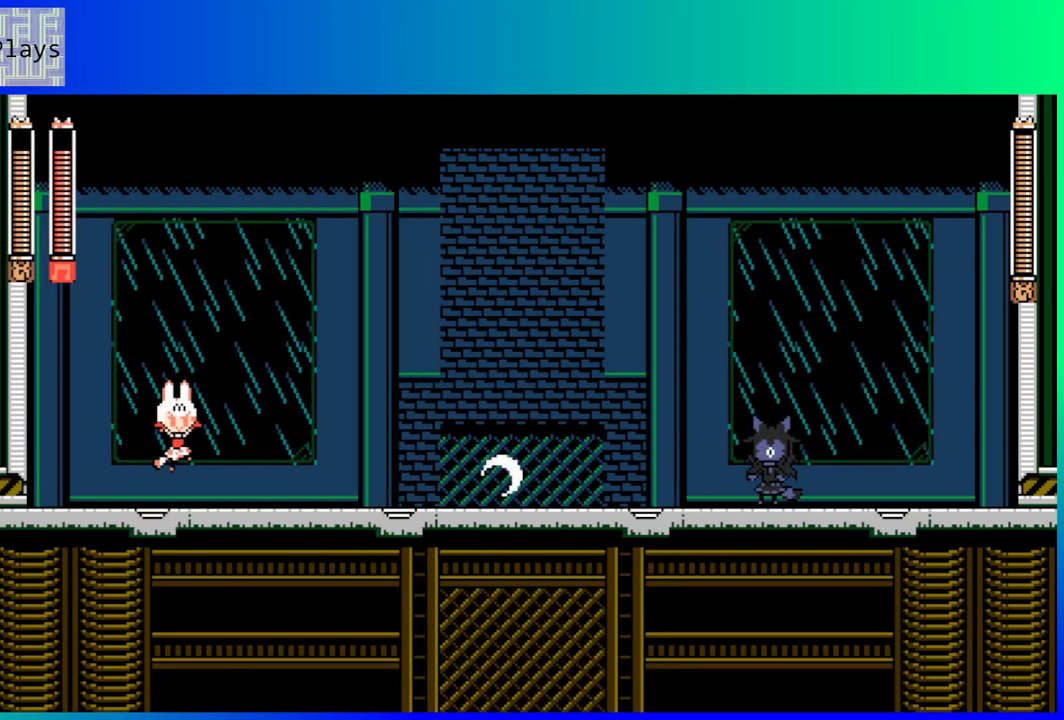
{"buttons": [], "left_stick": "center", "right_stick": "center", "events": [[67, "DPAD_RIGHT", "down"], [350, "Y", "down"], [400, "B", "up"], [450, "DPAD_RIGHT", "up"], [467, "Y", "up"]]}
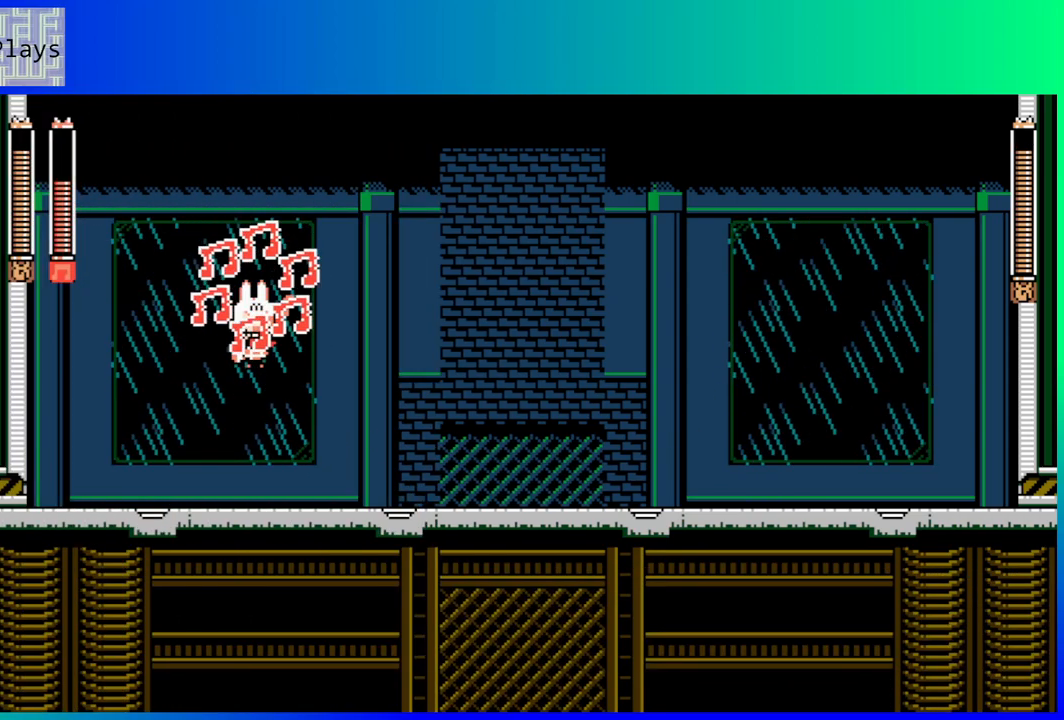
{"buttons": ["DPAD_LEFT"], "left_stick": "center", "right_stick": "center", "events": [[417, "DPAD_LEFT", "down"]]}
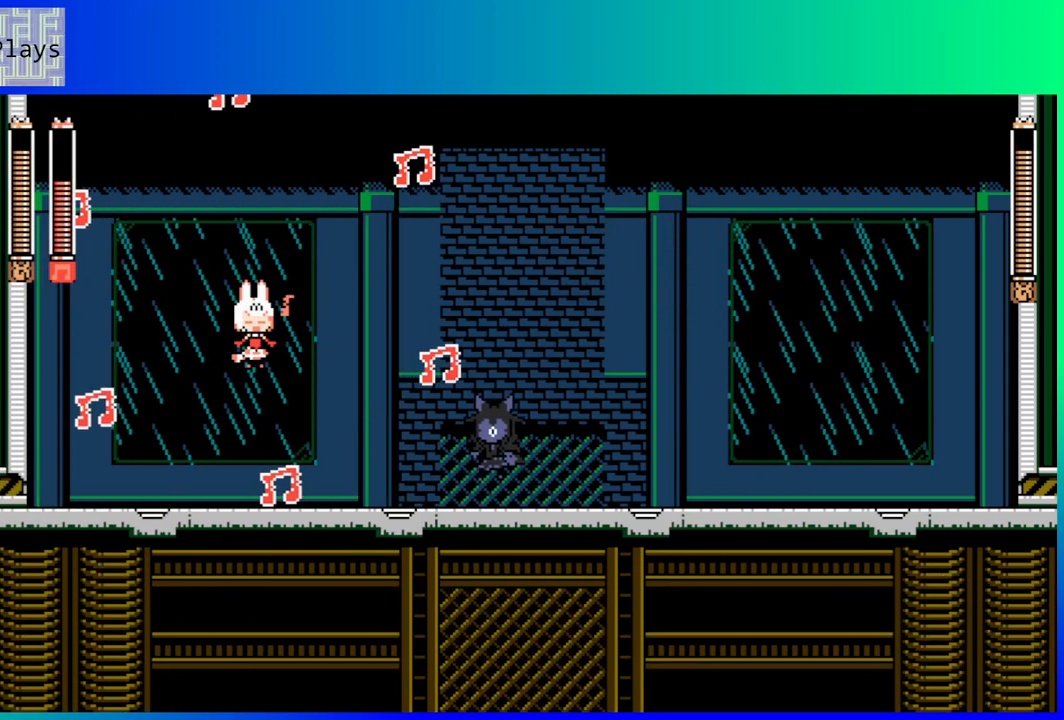
{"buttons": ["DPAD_LEFT"], "left_stick": "center", "right_stick": "center", "events": []}
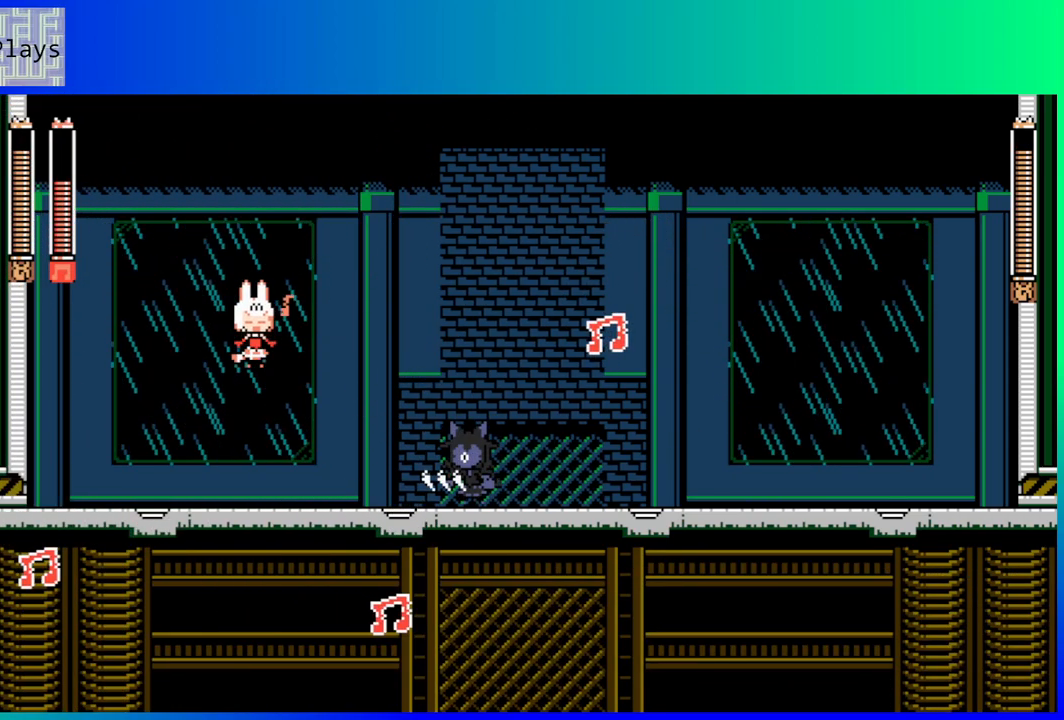
{"buttons": ["DPAD_RIGHT"], "left_stick": "center", "right_stick": "center", "events": [[383, "DPAD_LEFT", "up"], [383, "DPAD_UP", "down"], [417, "DPAD_RIGHT", "down"], [417, "DPAD_UP", "up"]]}
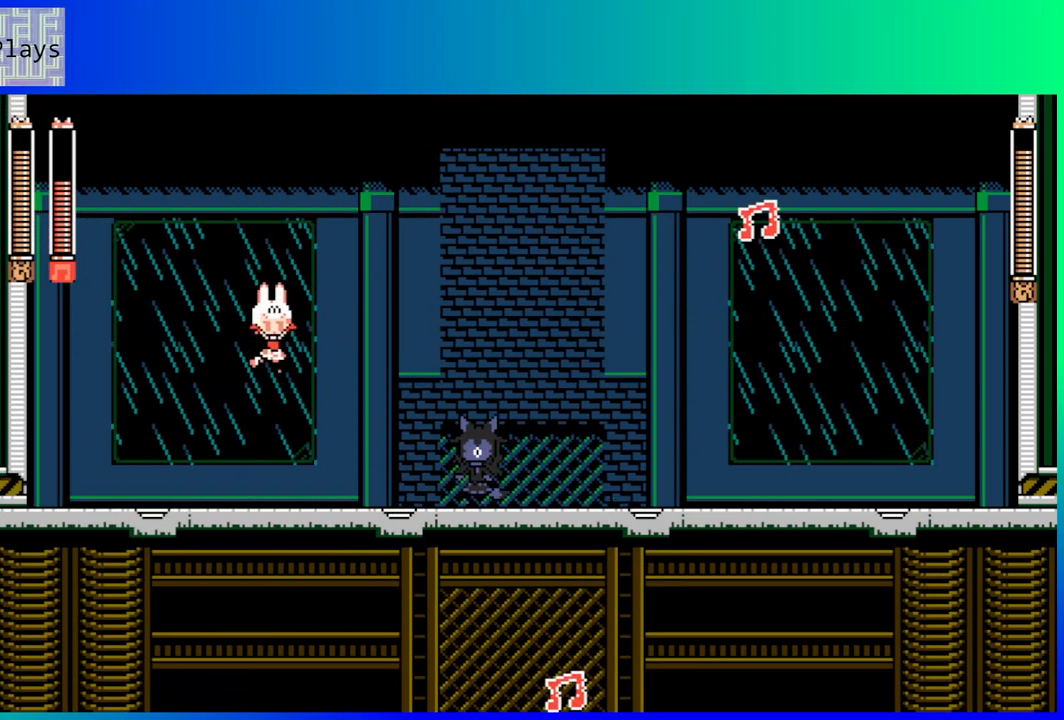
{"buttons": [], "left_stick": "center", "right_stick": "center", "events": [[33, "START", "down"], [50, "DPAD_RIGHT", "up"], [167, "START", "up"]]}
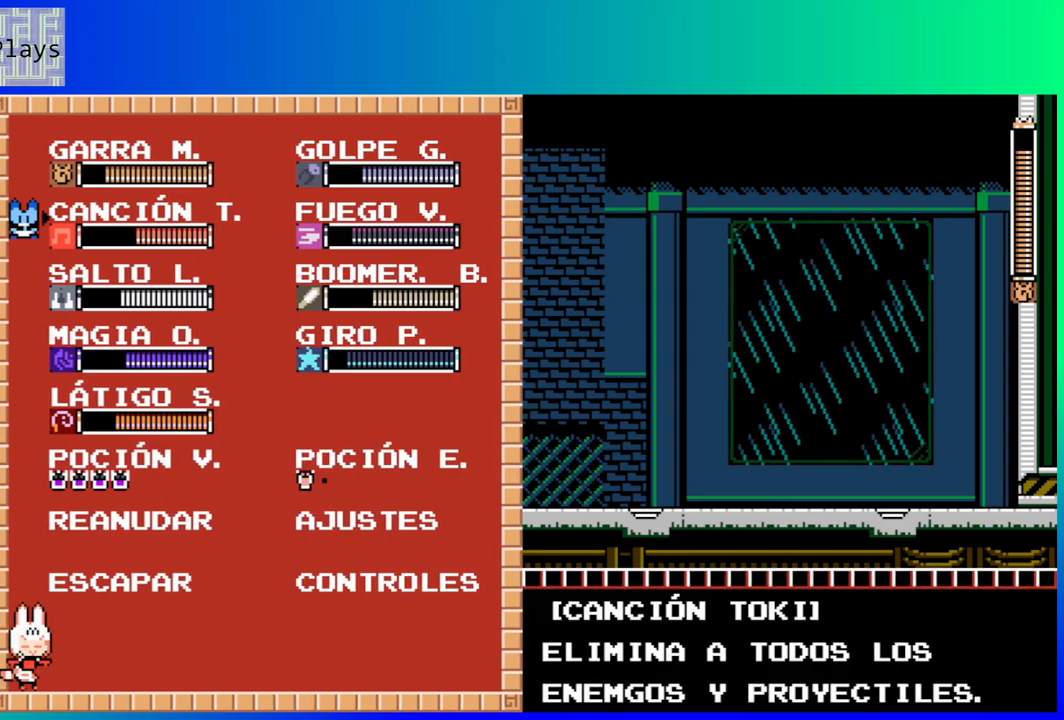
{"buttons": [], "left_stick": "center", "right_stick": "center", "events": [[317, "DPAD_DOWN", "down"], [417, "DPAD_DOWN", "up"]]}
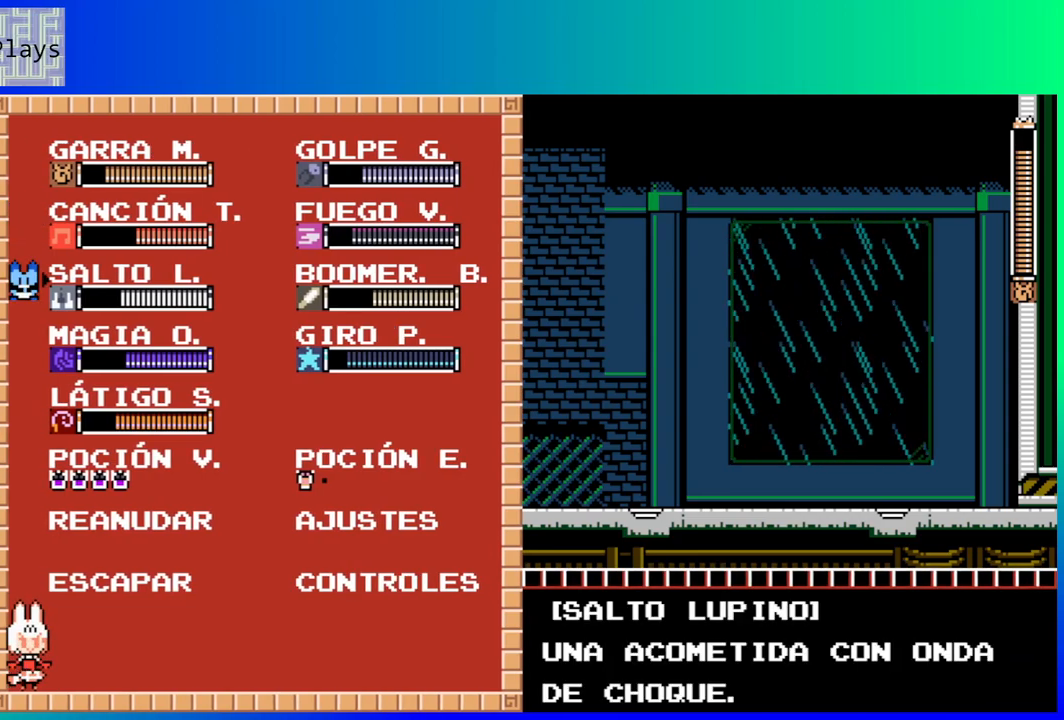
{"buttons": [], "left_stick": "center", "right_stick": "center", "events": []}
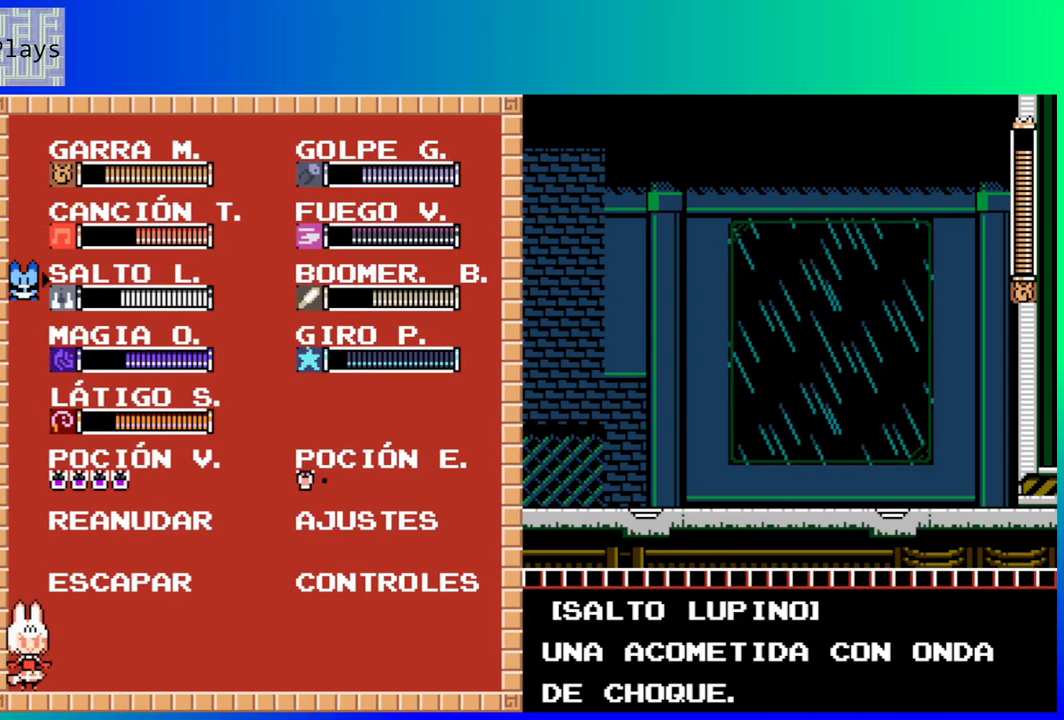
{"buttons": [], "left_stick": "center", "right_stick": "center", "events": [[233, "DPAD_DOWN", "down"], [317, "DPAD_DOWN", "up"]]}
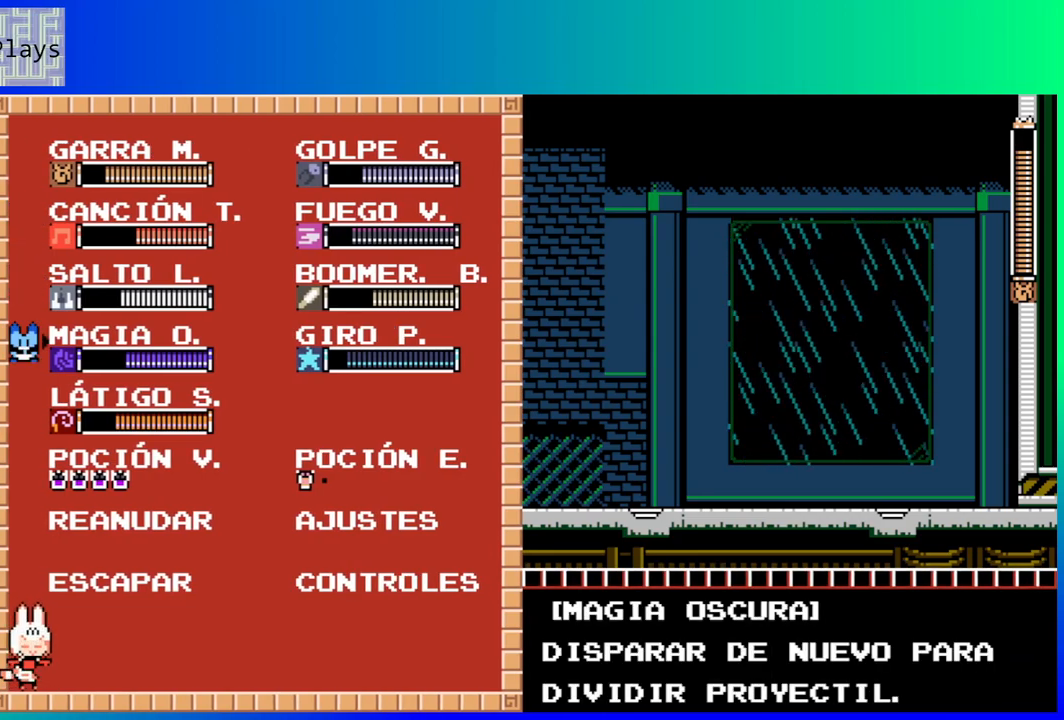
{"buttons": [], "left_stick": "center", "right_stick": "center", "events": []}
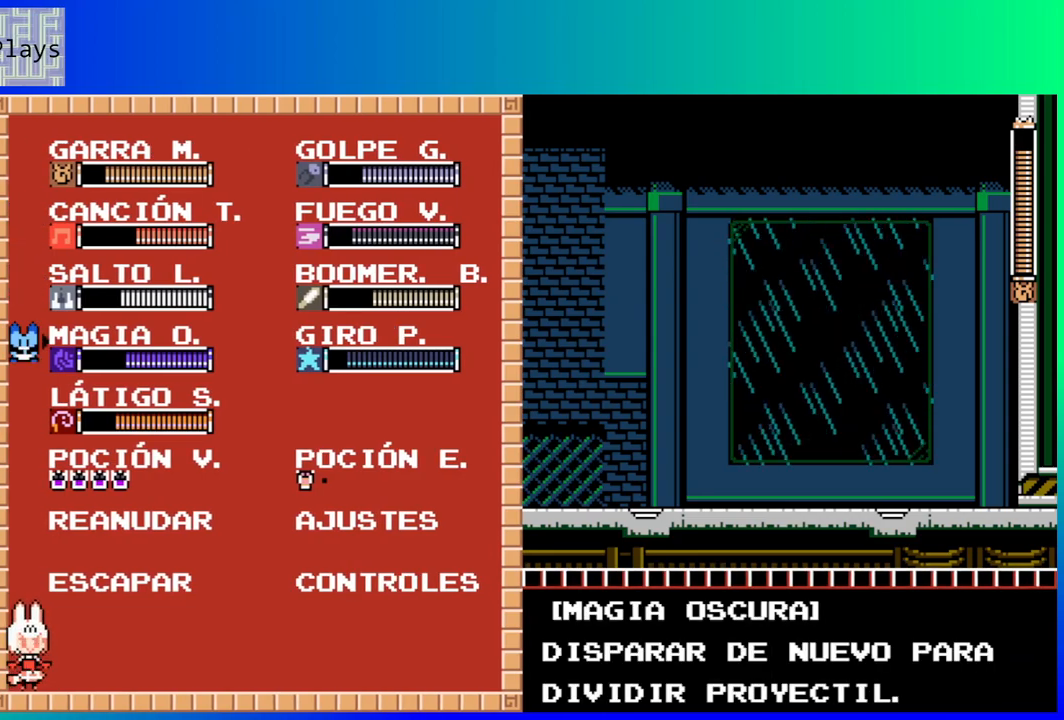
{"buttons": [], "left_stick": "center", "right_stick": "center", "events": [[100, "DPAD_RIGHT", "down"], [200, "DPAD_RIGHT", "up"]]}
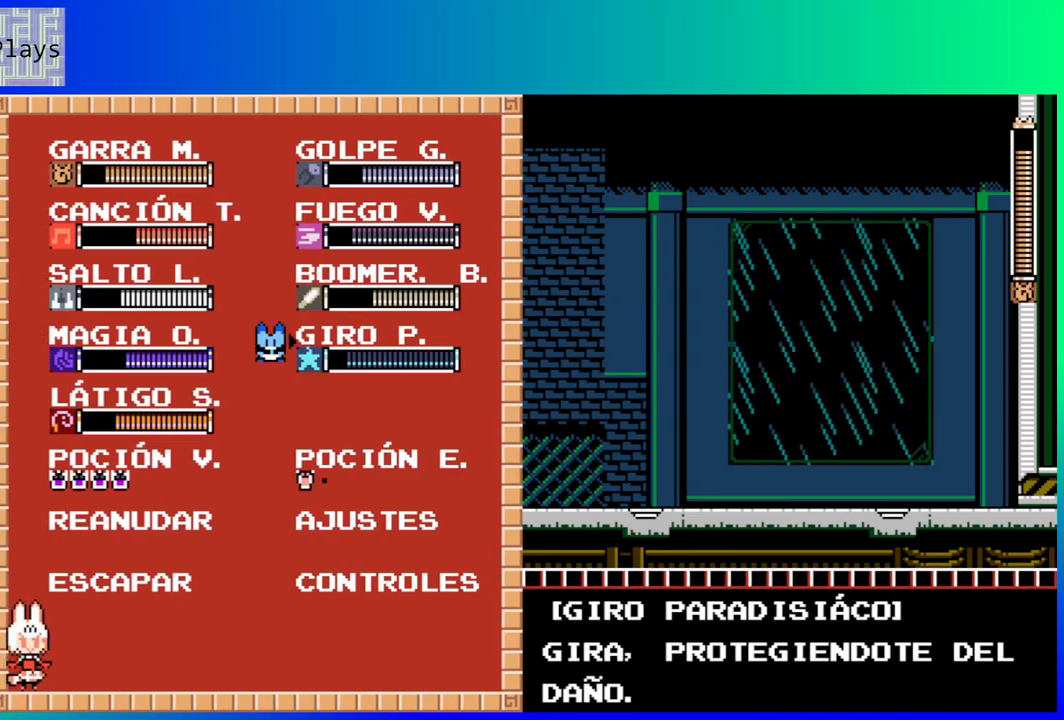
{"buttons": [], "left_stick": "center", "right_stick": "center", "events": []}
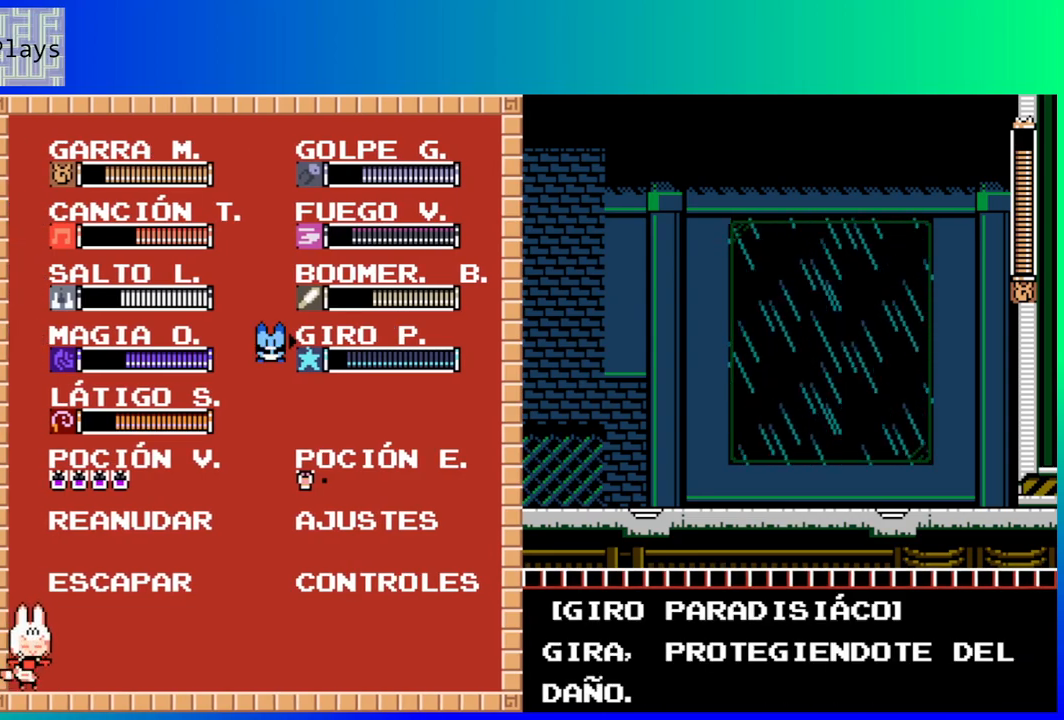
{"buttons": ["DPAD_UP"], "left_stick": "center", "right_stick": "center", "events": [[50, "DPAD_UP", "down"], [150, "DPAD_UP", "up"], [433, "DPAD_UP", "down"]]}
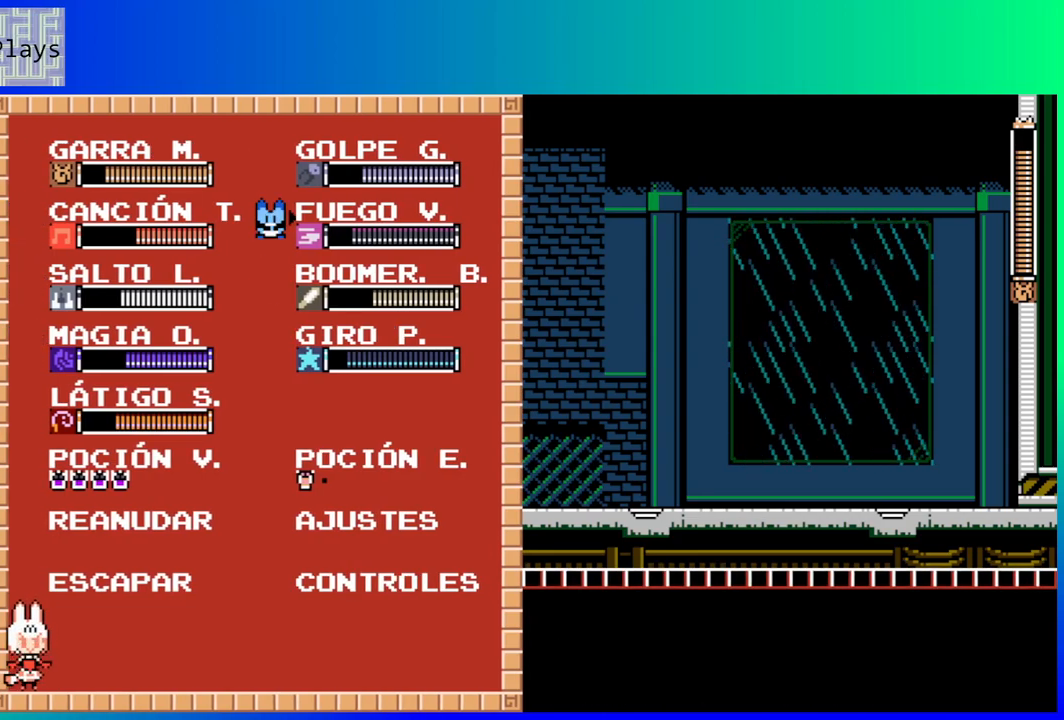
{"buttons": [], "left_stick": "center", "right_stick": "center", "events": [[17, "DPAD_UP", "up"]]}
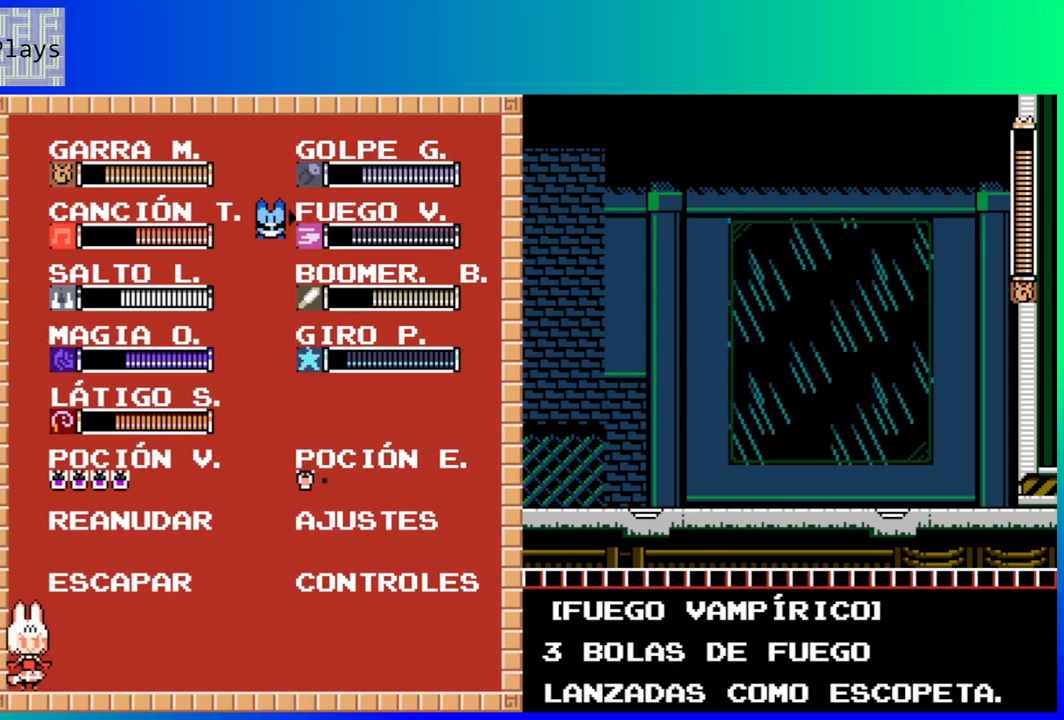
{"buttons": [], "left_stick": "center", "right_stick": "center", "events": [[83, "START", "down"], [217, "START", "up"]]}
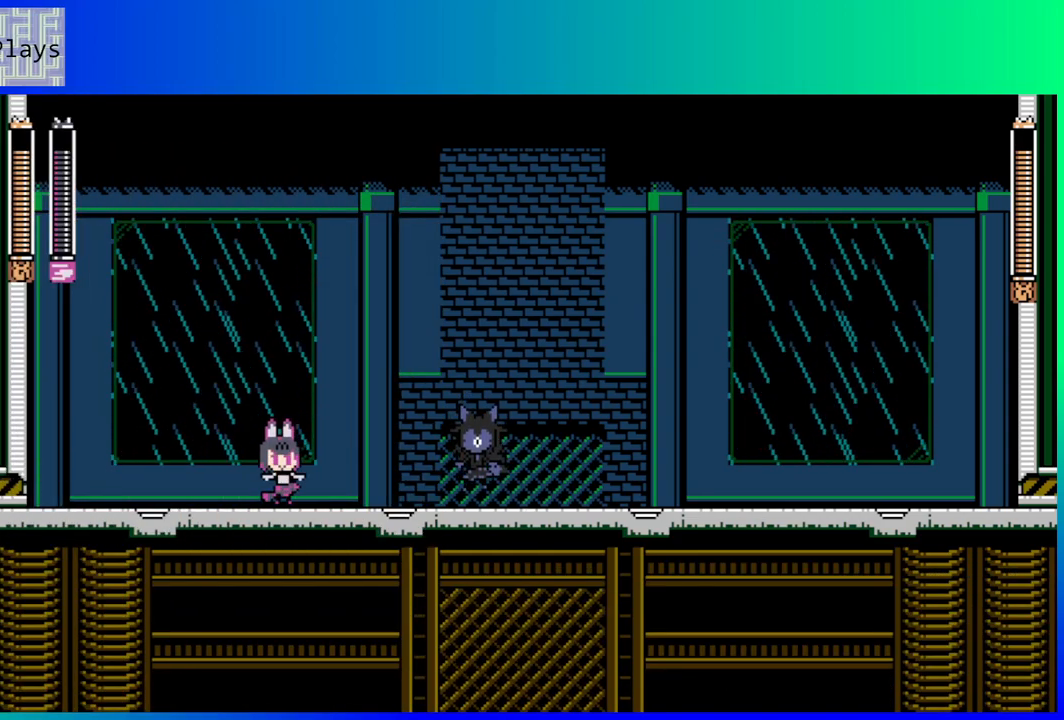
{"buttons": ["DPAD_LEFT"], "left_stick": "center", "right_stick": "center", "events": [[50, "Y", "down"], [167, "Y", "up"], [417, "DPAD_LEFT", "down"]]}
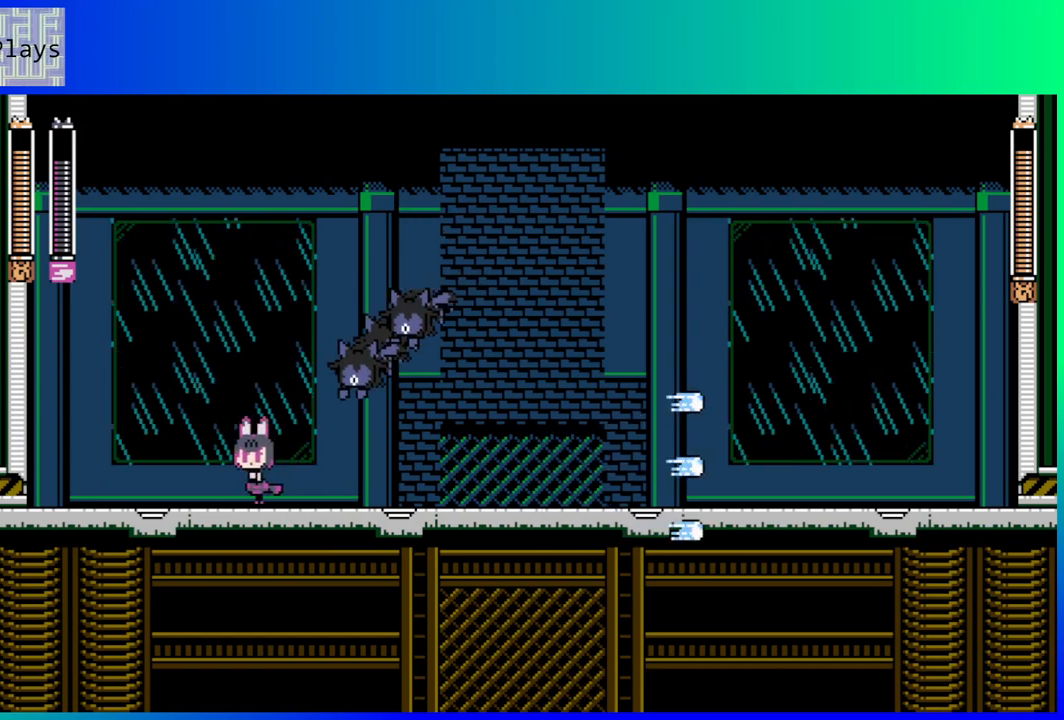
{"buttons": ["DPAD_LEFT"], "left_stick": "center", "right_stick": "center", "events": [[250, "B", "down"], [417, "B", "up"]]}
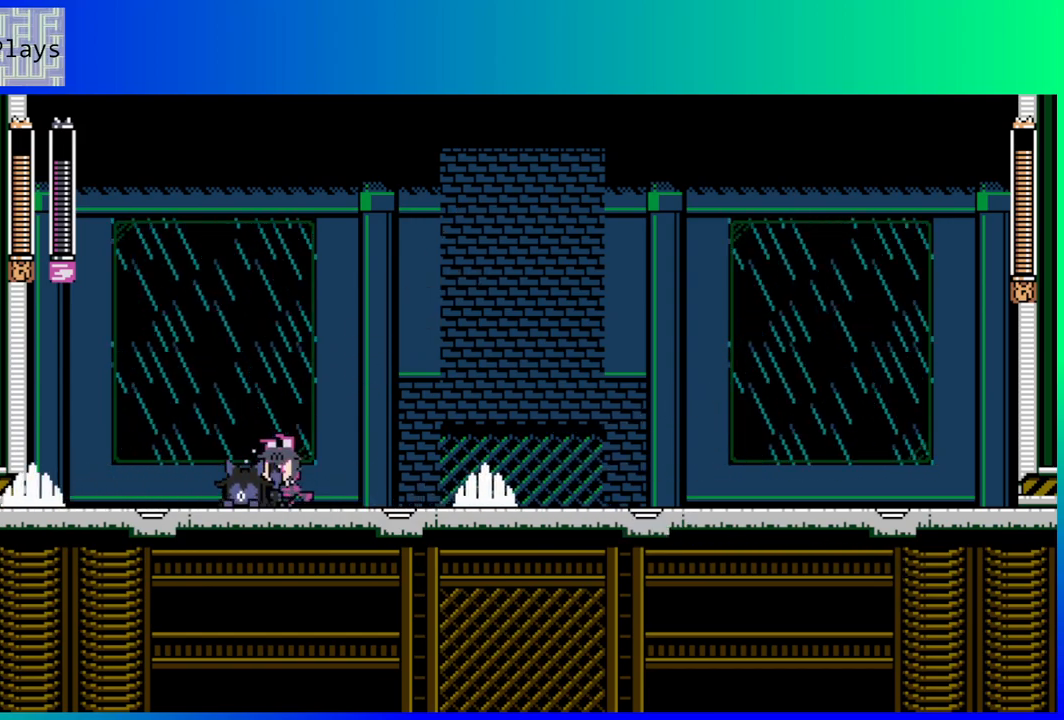
{"buttons": [], "left_stick": "center", "right_stick": "center", "events": [[50, "DPAD_LEFT", "up"], [367, "Y", "down"], [467, "Y", "up"]]}
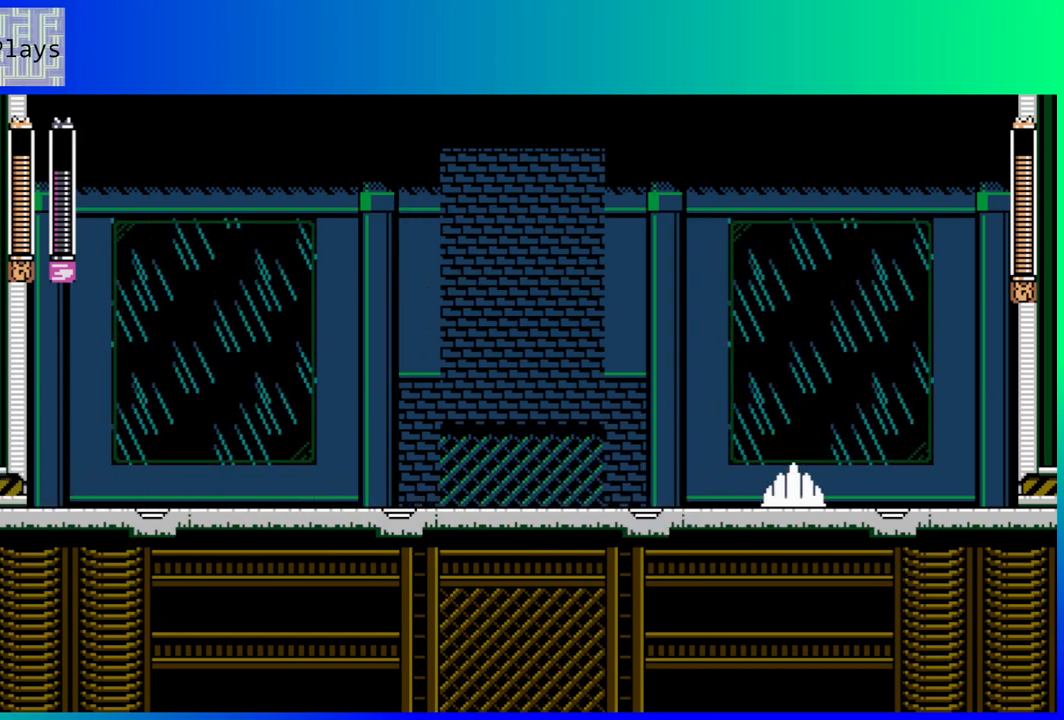
{"buttons": ["B", "DPAD_DOWN", "DPAD_RIGHT"], "left_stick": "center", "right_stick": "center", "events": [[100, "DPAD_RIGHT", "down"], [250, "DPAD_DOWN", "down"], [283, "B", "down"]]}
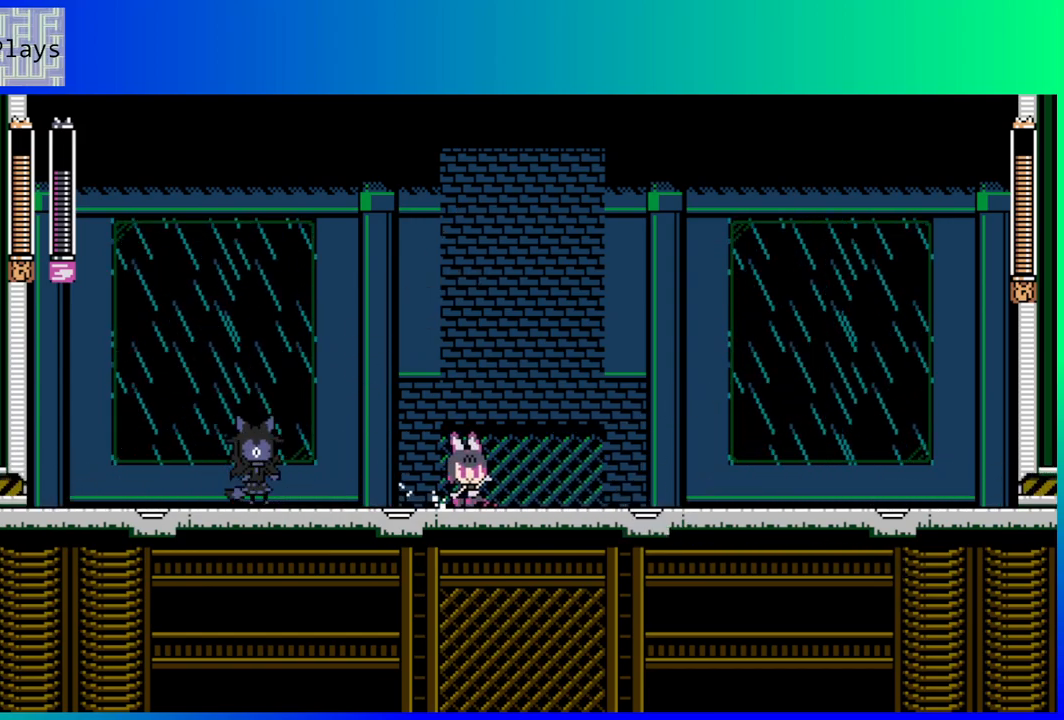
{"buttons": ["DPAD_RIGHT"], "left_stick": "center", "right_stick": "center", "events": [[67, "B", "up"], [150, "DPAD_DOWN", "up"]]}
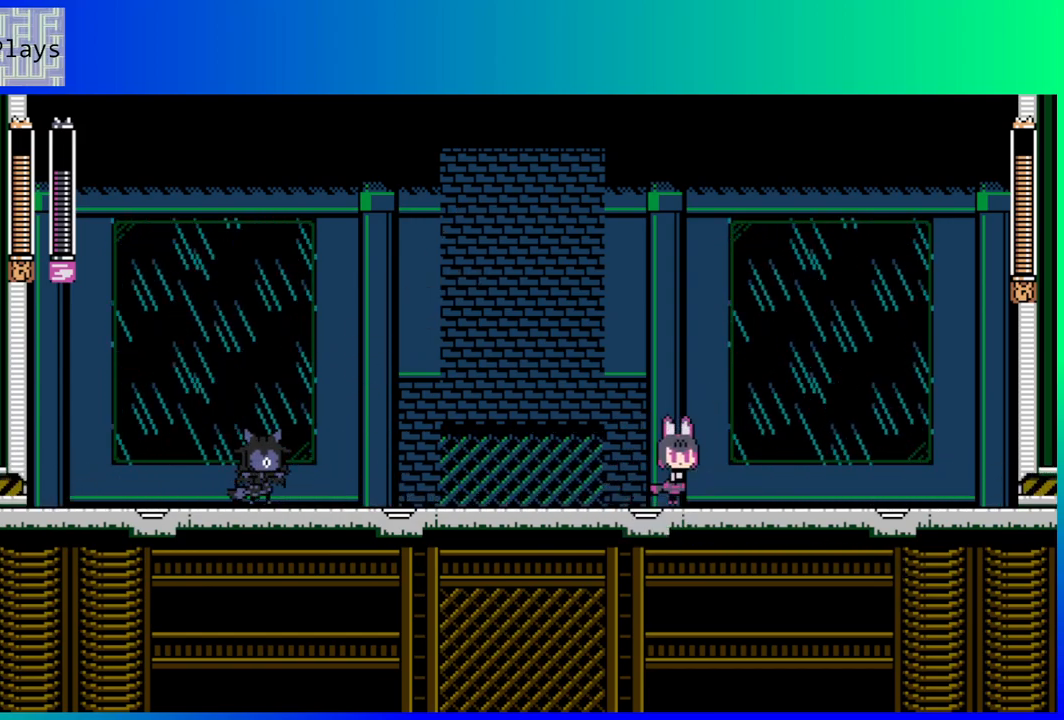
{"buttons": [], "left_stick": "center", "right_stick": "center", "events": [[417, "DPAD_RIGHT", "up"]]}
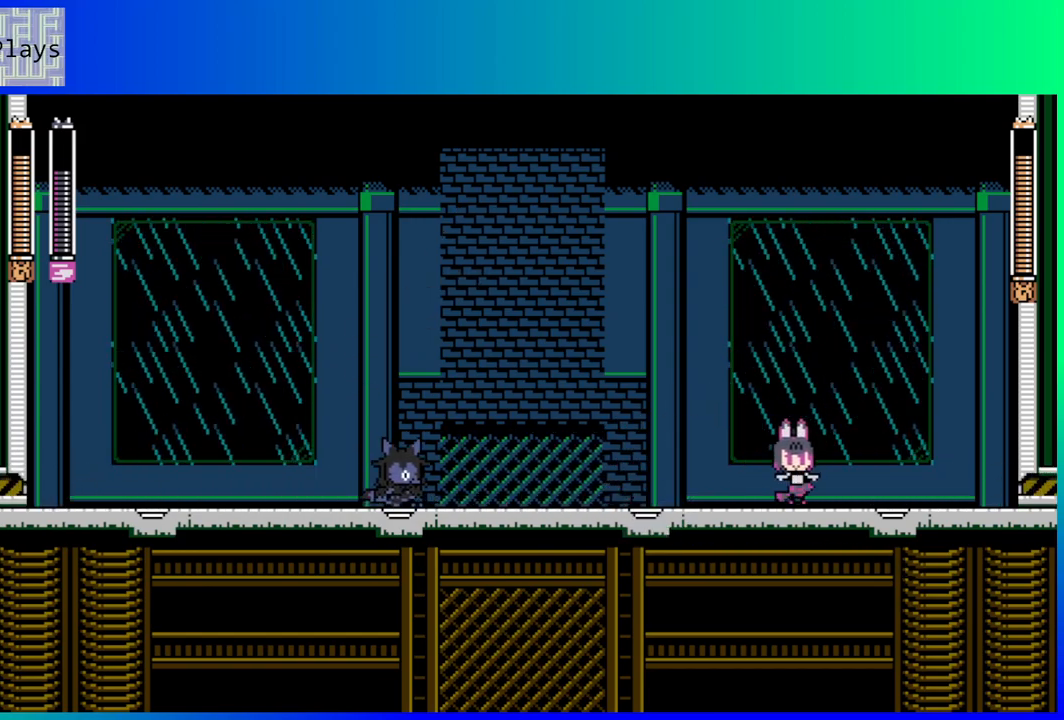
{"buttons": ["Y"], "left_stick": "center", "right_stick": "center", "events": [[200, "DPAD_RIGHT", "down"], [367, "DPAD_DOWN", "down"], [367, "DPAD_RIGHT", "up"], [383, "DPAD_DOWN", "up"], [383, "DPAD_LEFT", "down"], [467, "DPAD_LEFT", "up"], [467, "Y", "down"]]}
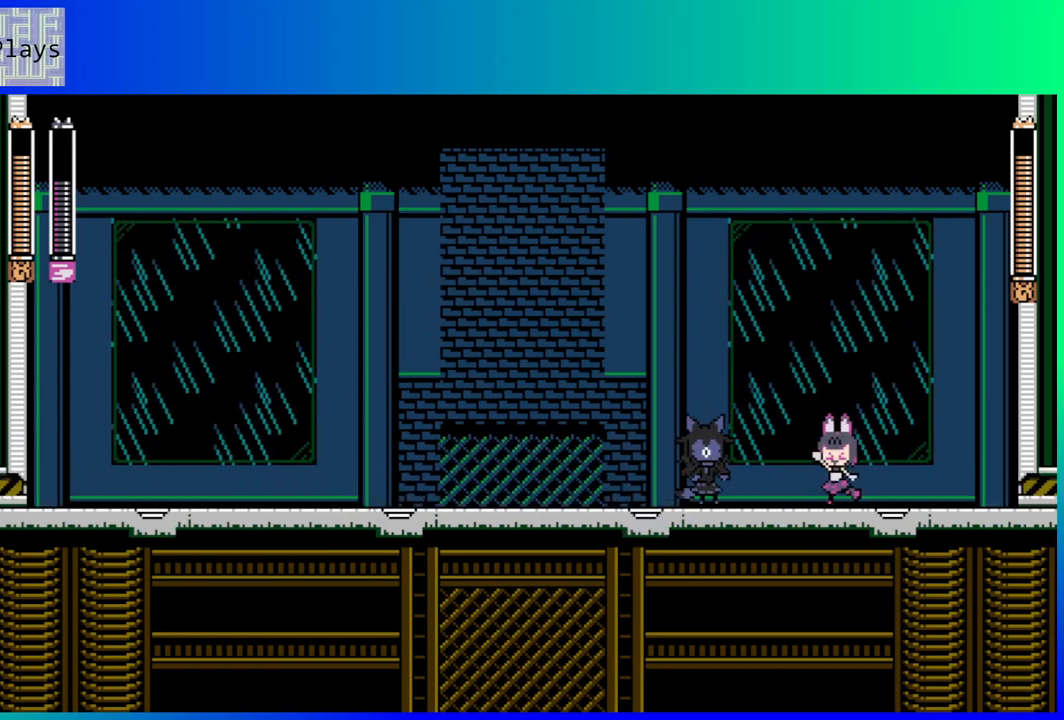
{"buttons": ["B", "DPAD_LEFT"], "left_stick": "center", "right_stick": "center", "events": [[50, "Y", "up"], [117, "DPAD_RIGHT", "down"], [217, "B", "down"], [417, "DPAD_RIGHT", "up"], [500, "DPAD_LEFT", "down"]]}
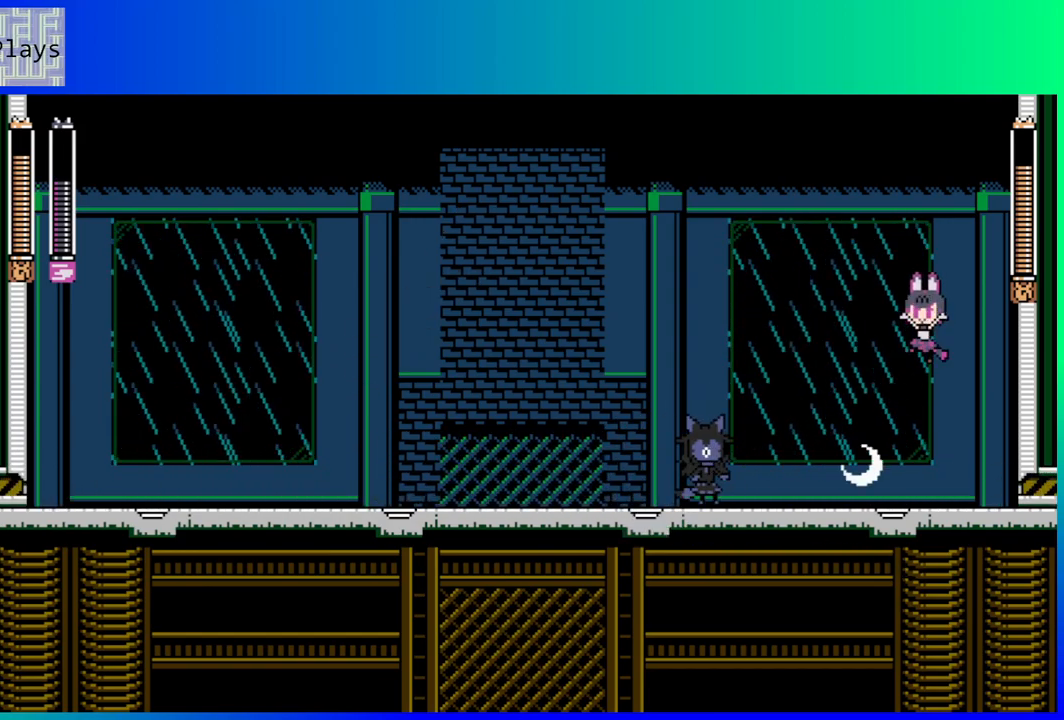
{"buttons": [], "left_stick": "center", "right_stick": "center", "events": [[250, "B", "up"], [333, "DPAD_LEFT", "up"], [350, "Y", "down"], [467, "Y", "up"]]}
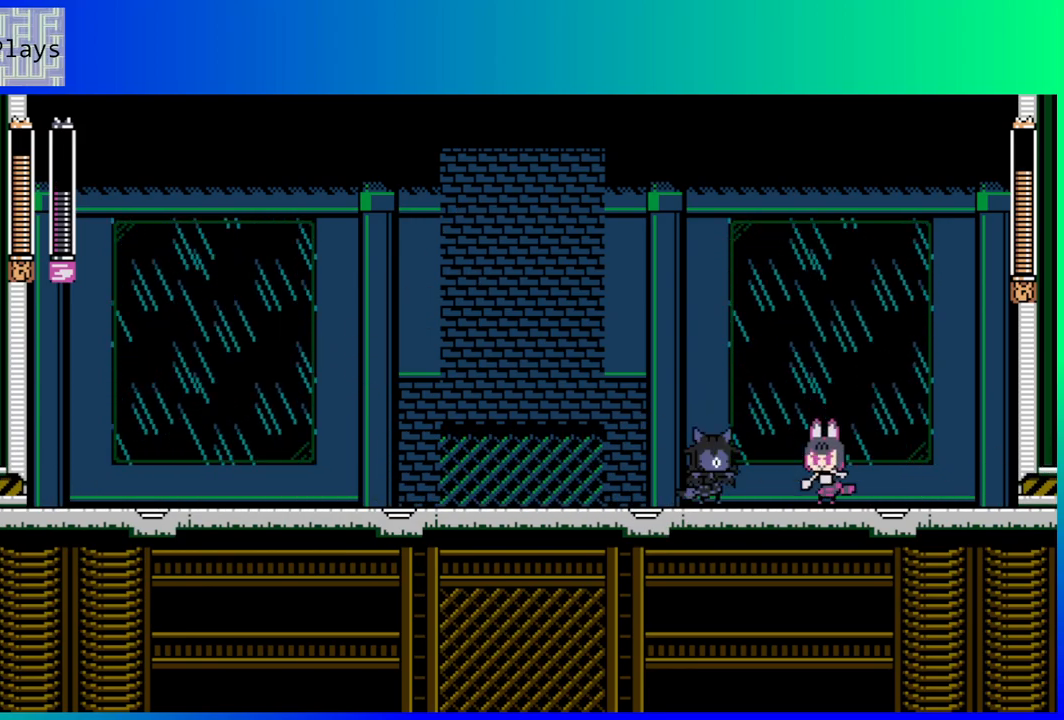
{"buttons": ["DPAD_LEFT"], "left_stick": "center", "right_stick": "center", "events": [[33, "DPAD_RIGHT", "down"], [200, "B", "down"], [317, "DPAD_RIGHT", "up"], [450, "DPAD_LEFT", "down"], [483, "B", "up"]]}
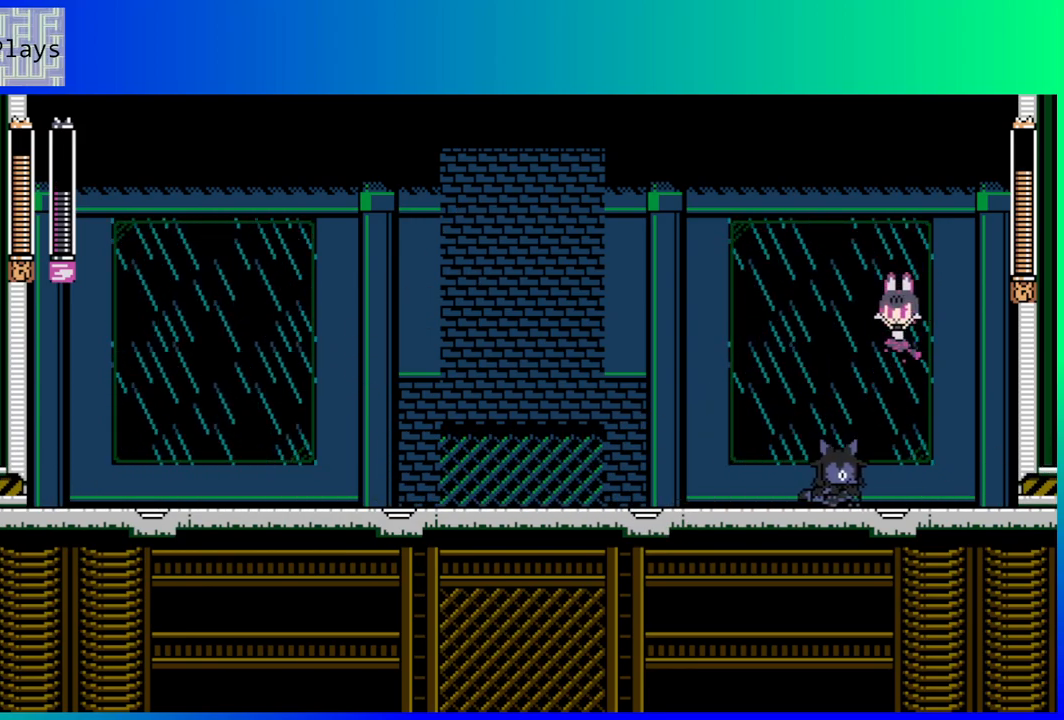
{"buttons": [], "left_stick": "center", "right_stick": "center", "events": [[183, "START", "down"], [333, "DPAD_LEFT", "up"], [333, "START", "up"]]}
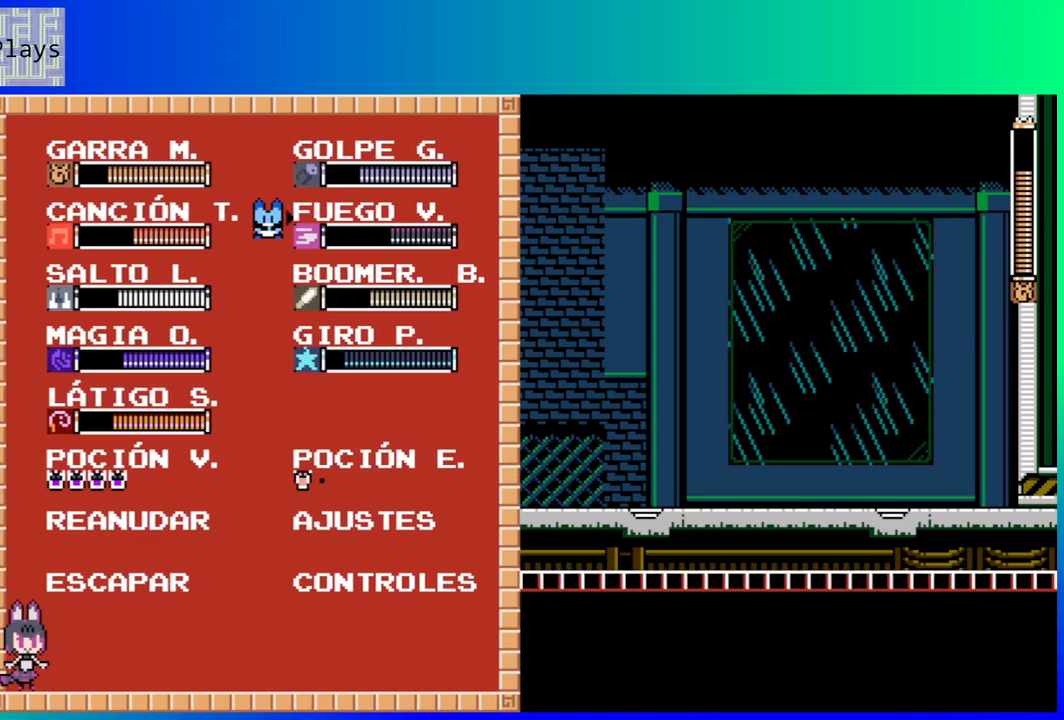
{"buttons": [], "left_stick": "center", "right_stick": "center", "events": []}
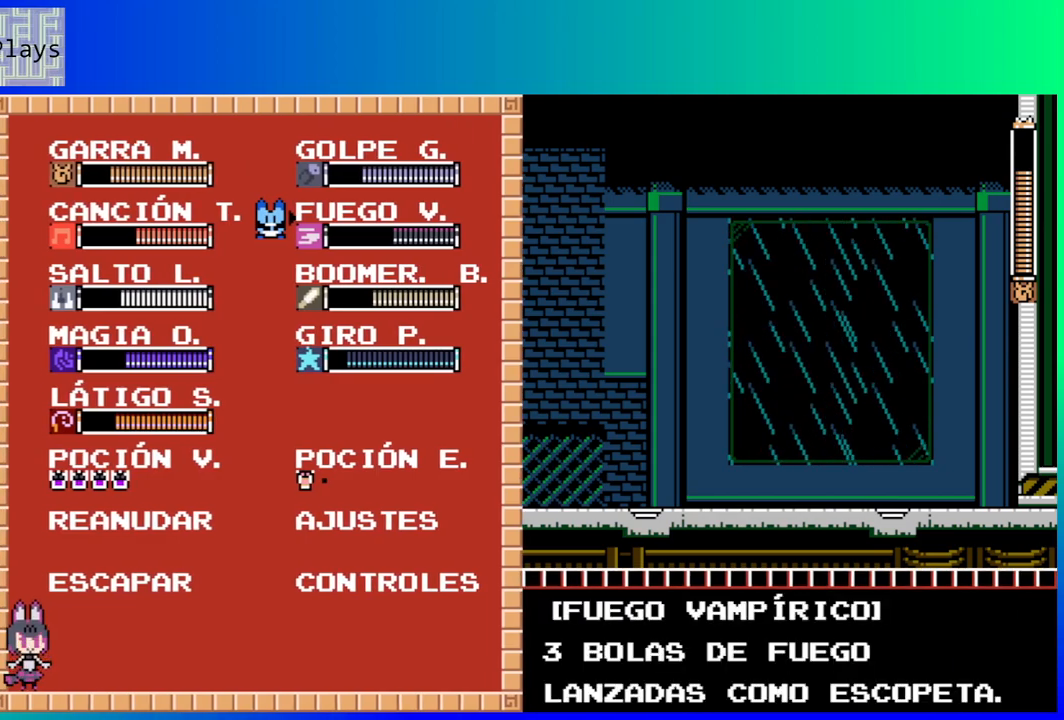
{"buttons": [], "left_stick": "center", "right_stick": "center", "events": [[67, "DPAD_LEFT", "down"], [183, "DPAD_LEFT", "up"]]}